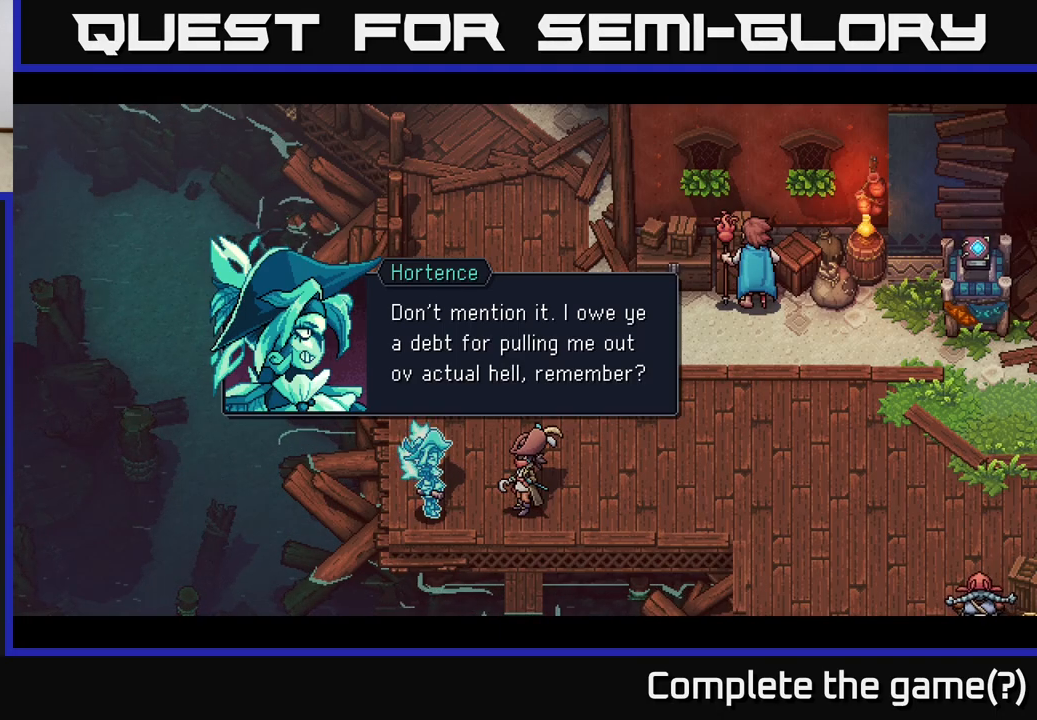
Gameplay with a controller (Xbox layout); each line is a JSON object with the inputs held at the frame after it. "events" lists button and stick changes between this image and that frame as [ms after this image, input, new state], when the widget could be followed in between.
{"buttons": [], "left_stick": "center", "right_stick": "center", "events": [[267, "A", "down"], [367, "A", "up"]]}
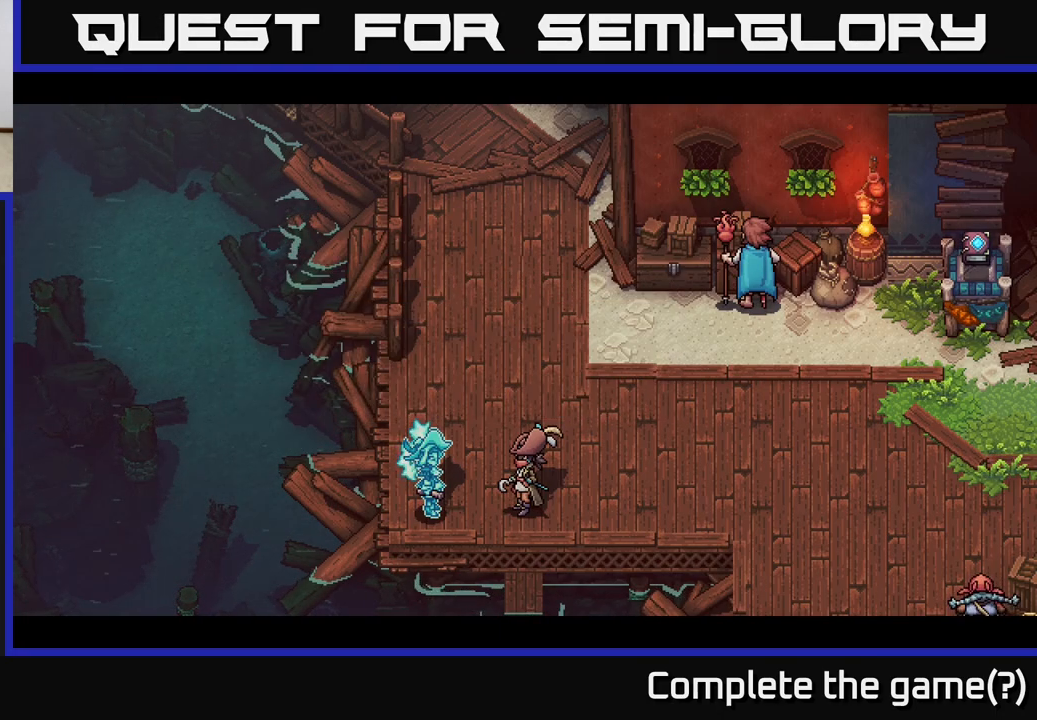
{"buttons": [], "left_stick": "center", "right_stick": "center", "events": []}
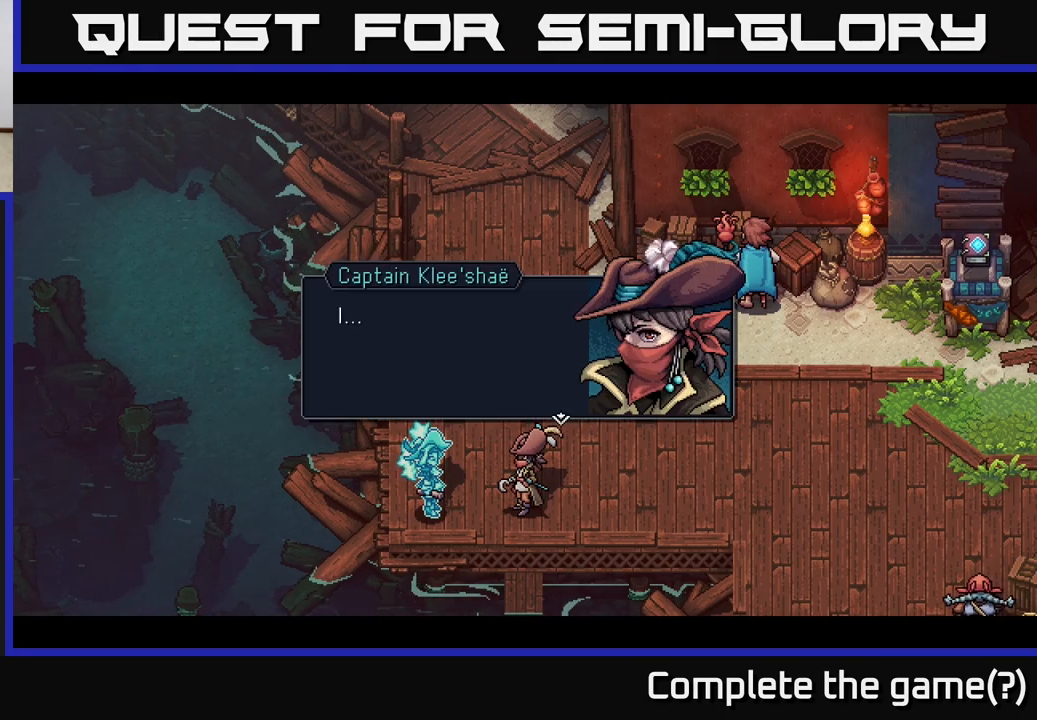
{"buttons": [], "left_stick": "center", "right_stick": "center", "events": []}
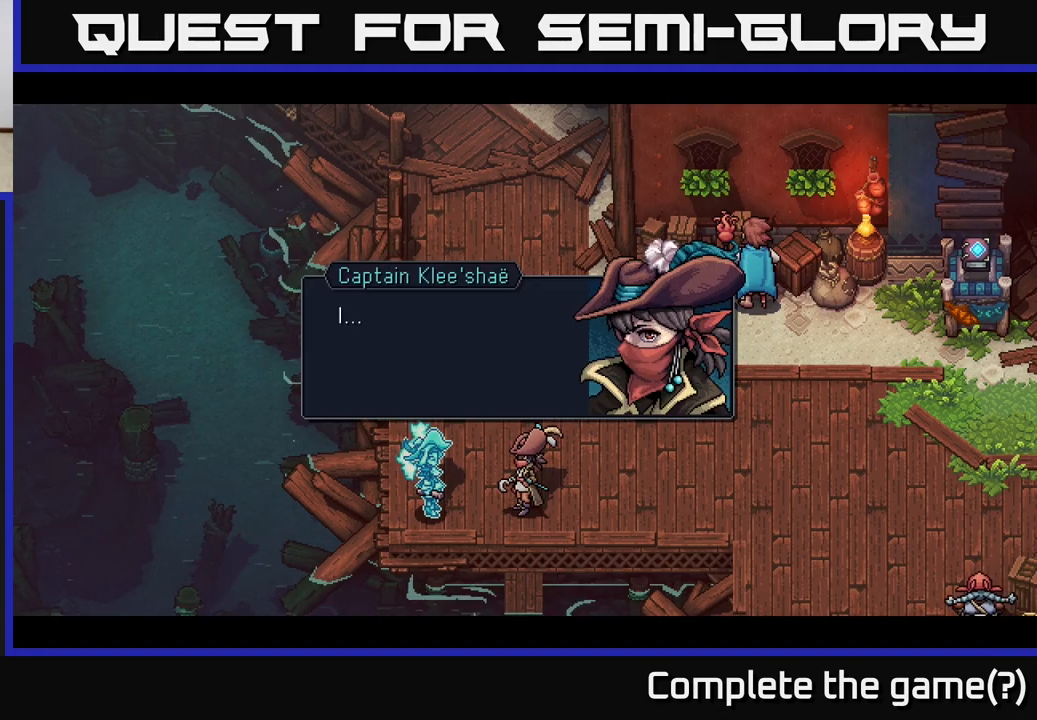
{"buttons": [], "left_stick": "center", "right_stick": "center", "events": []}
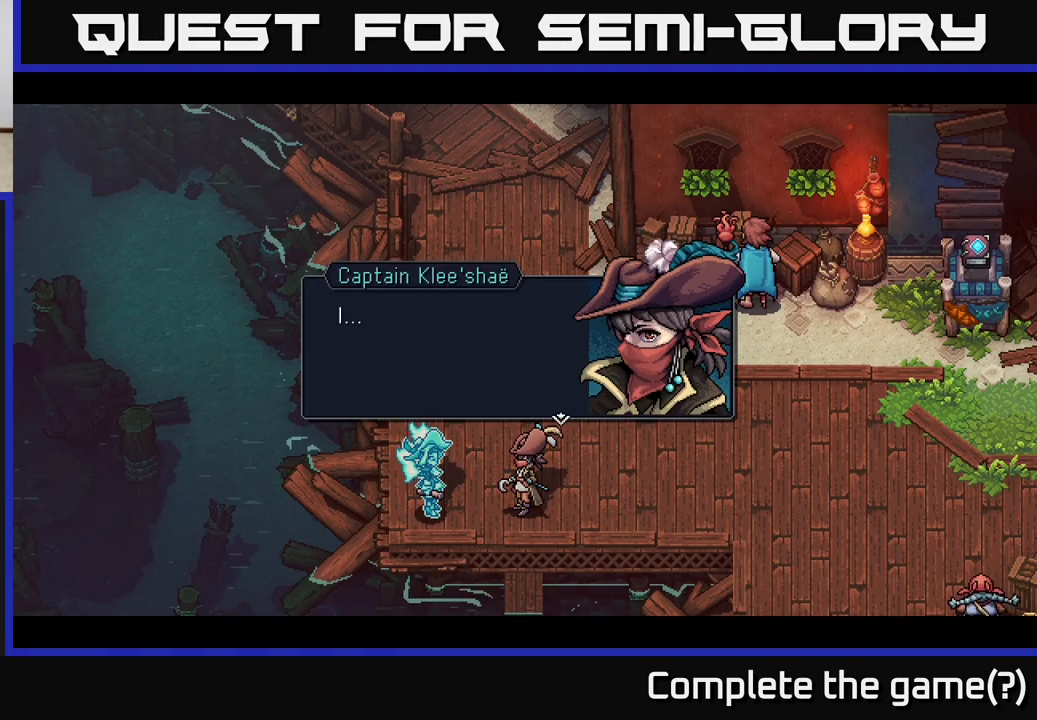
{"buttons": [], "left_stick": "center", "right_stick": "center", "events": []}
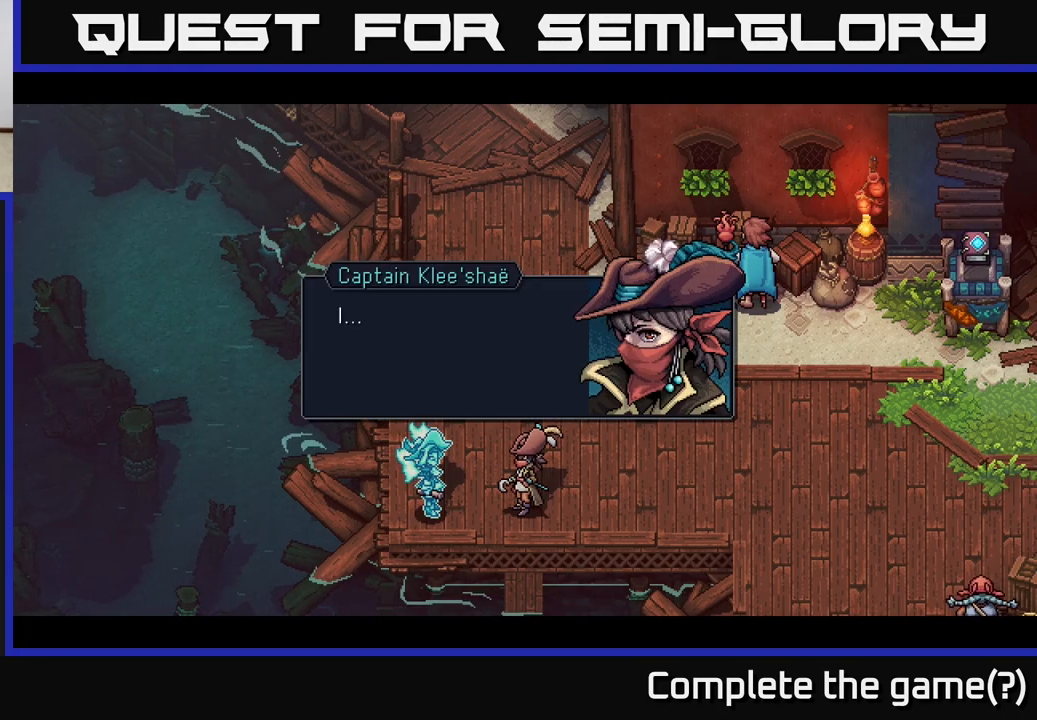
{"buttons": [], "left_stick": "center", "right_stick": "center", "events": [[250, "A", "down"], [400, "A", "up"]]}
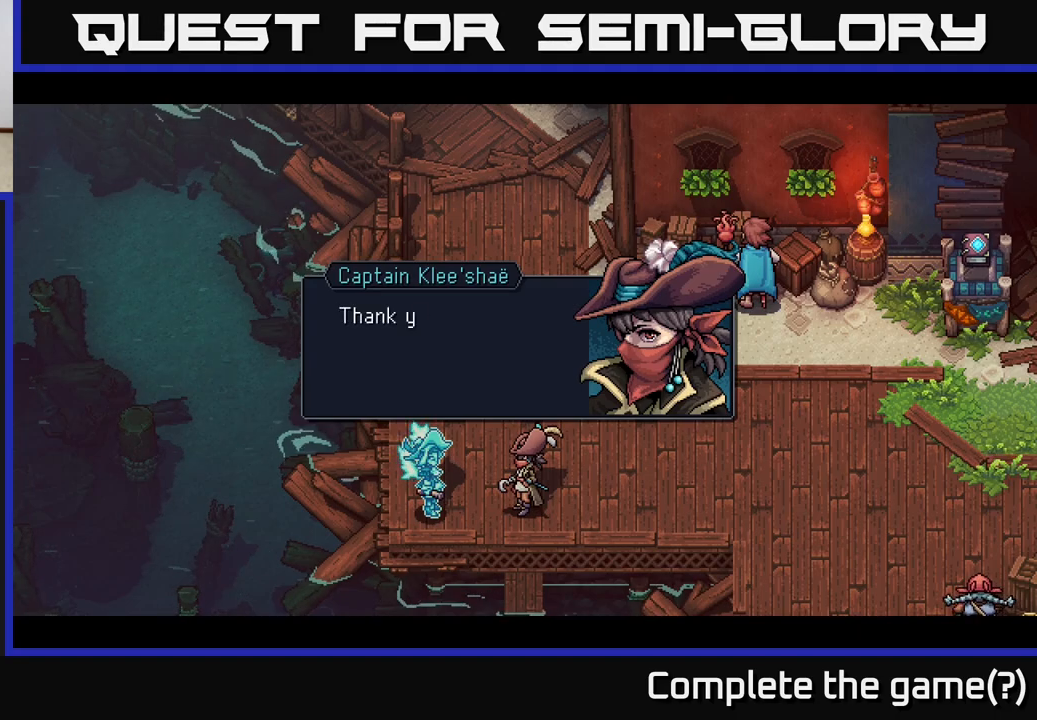
{"buttons": [], "left_stick": "center", "right_stick": "center", "events": []}
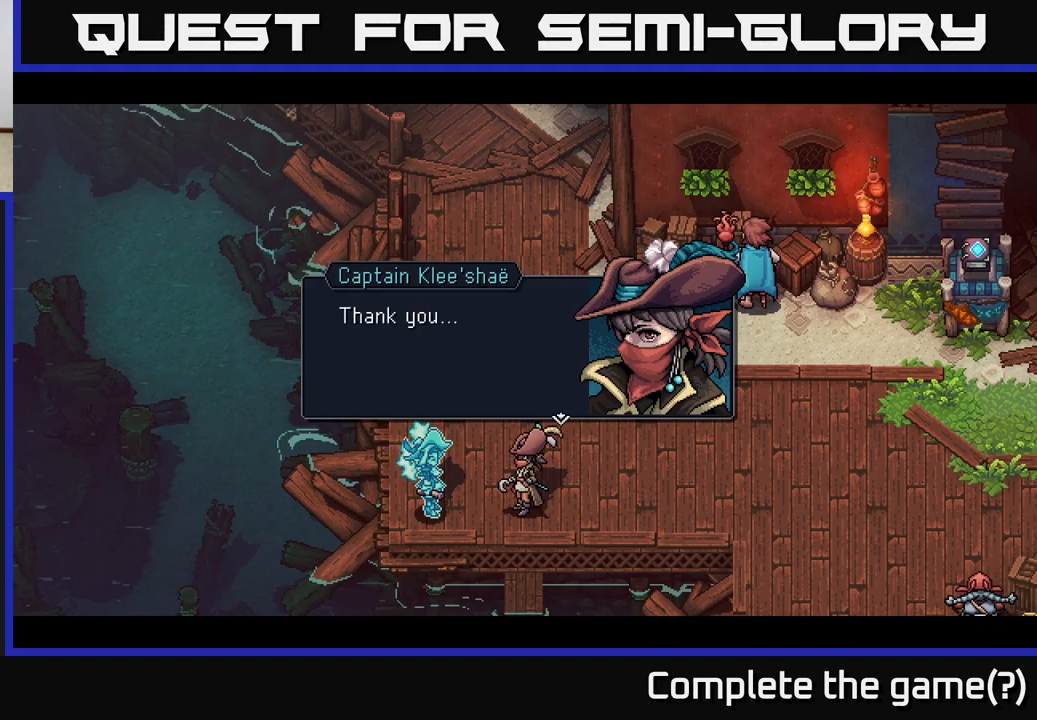
{"buttons": [], "left_stick": "center", "right_stick": "center", "events": [[150, "A", "down"], [333, "A", "up"]]}